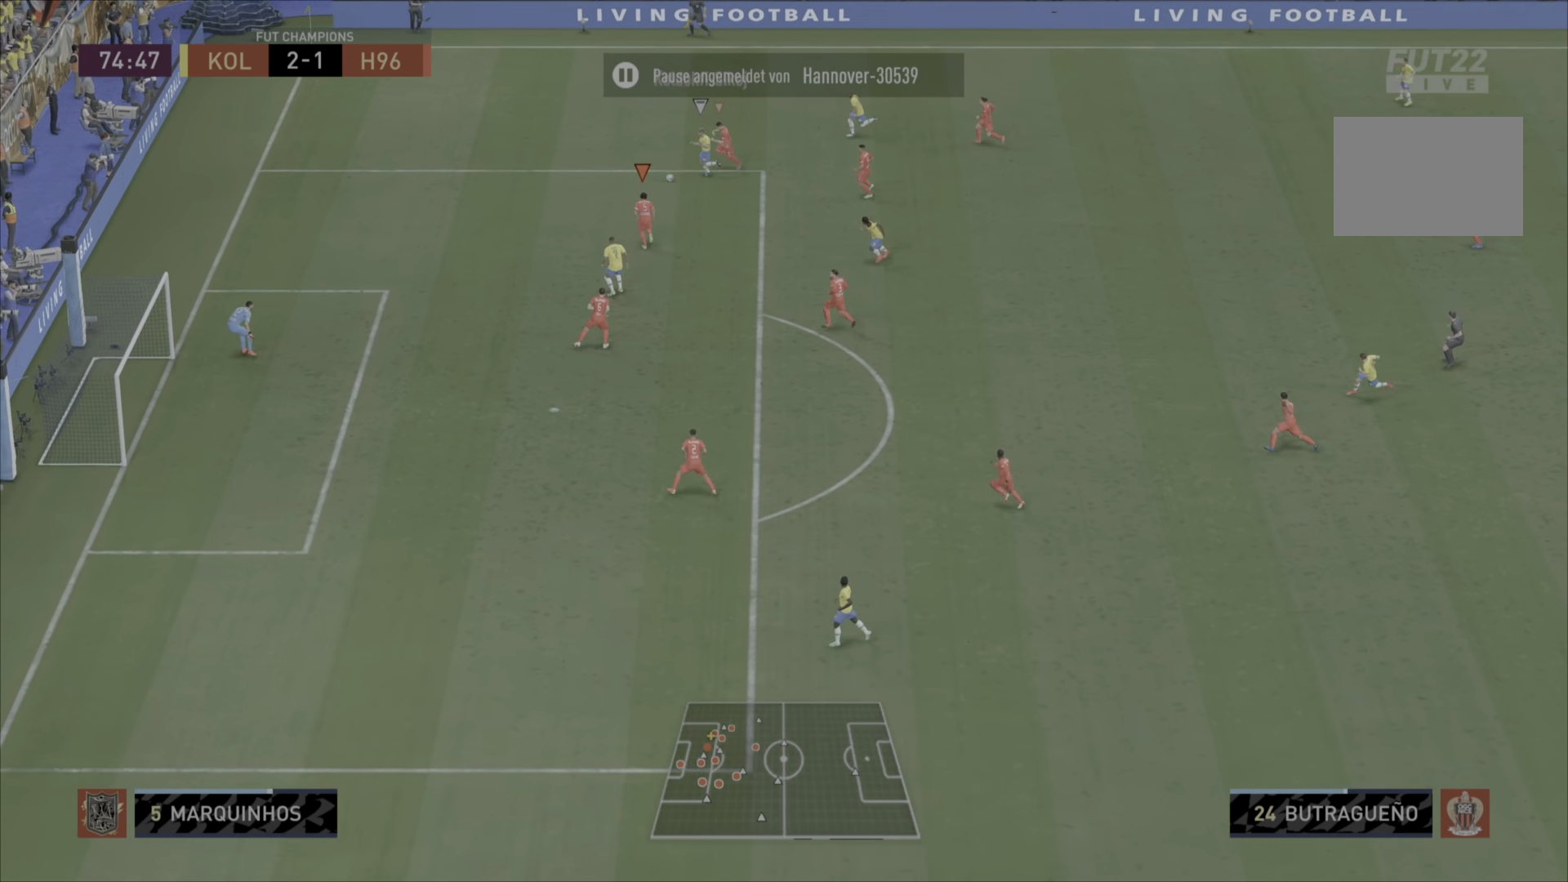
Gameplay with a controller (PlayStation layout); each line is a JSON object with the inputs held at the frame after it. "events" lists button and stick changes between this image and that frame as [ms after this image, input, new state], when the widget could be followed in between. Not read: L3 R3.
{"buttons": ["L2", "R1"], "left_stick": "up", "right_stick": "center", "events": [[484, "left_stick", "up"]]}
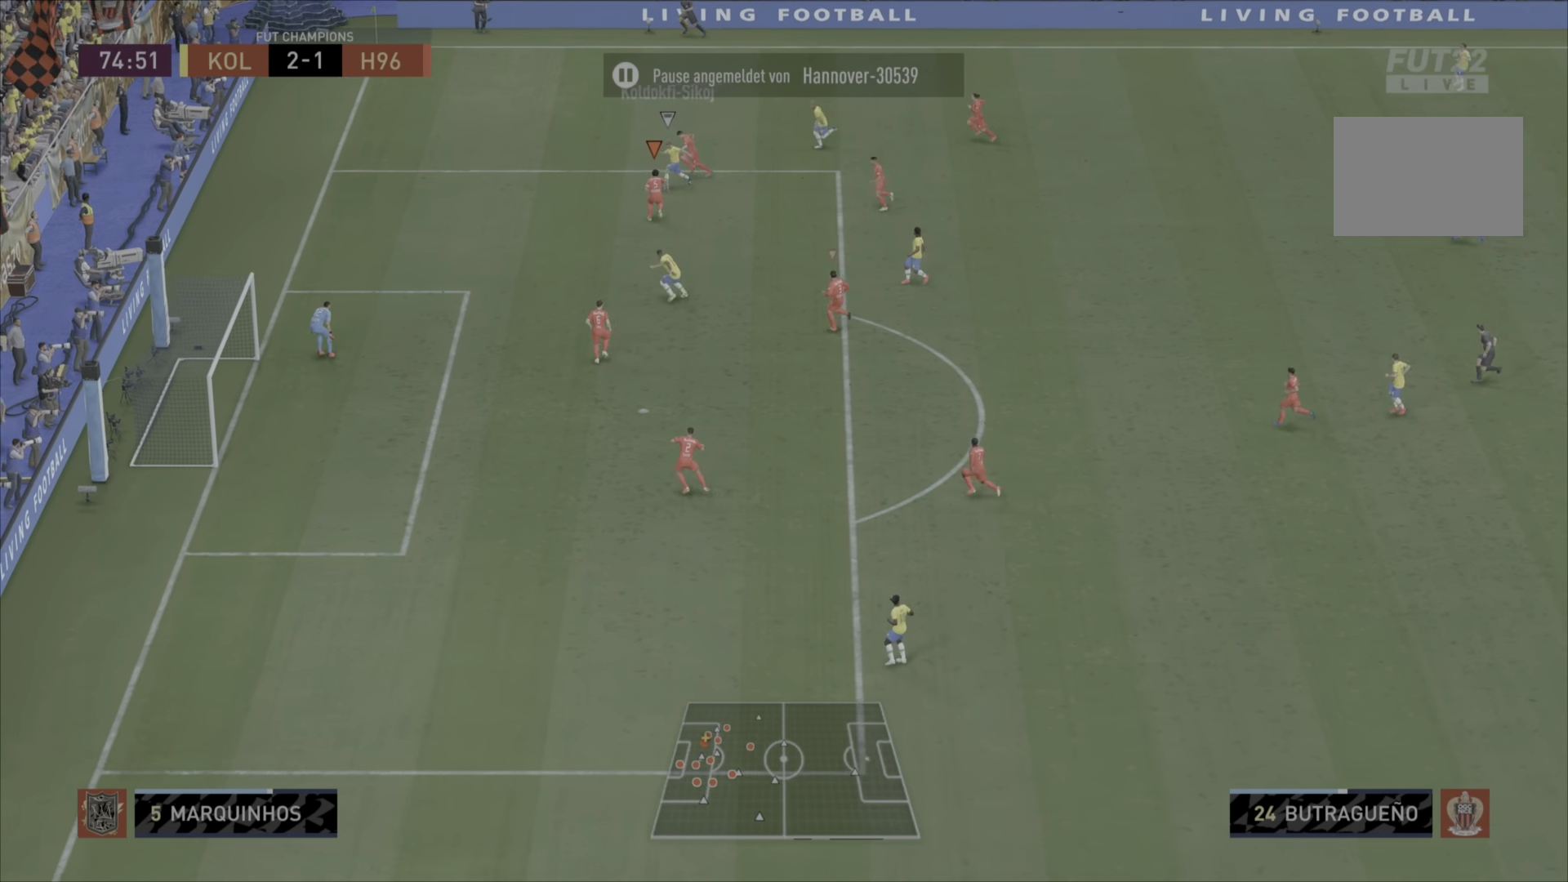
{"buttons": ["L2", "R1"], "left_stick": "down-left", "right_stick": "center", "events": [[167, "left_stick", "up-left"], [367, "left_stick", "left"], [467, "left_stick", "down-left"]]}
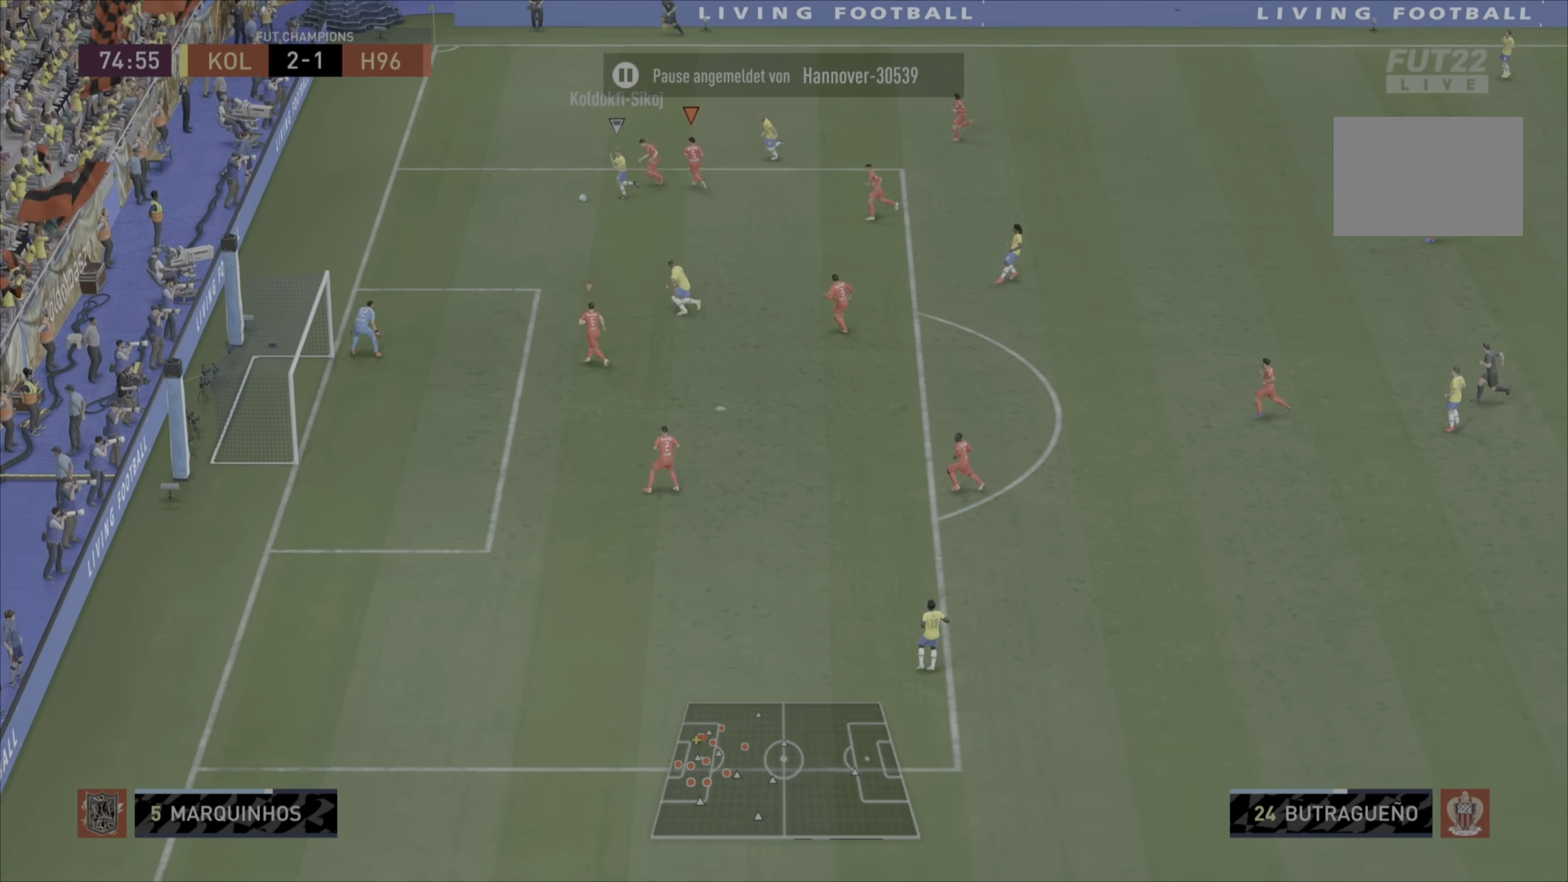
{"buttons": ["R1"], "left_stick": "up-left", "right_stick": "center", "events": [[150, "L2", "up"], [233, "L1", "down"], [233, "left_stick", "left"], [400, "L1", "up"], [400, "left_stick", "up-left"]]}
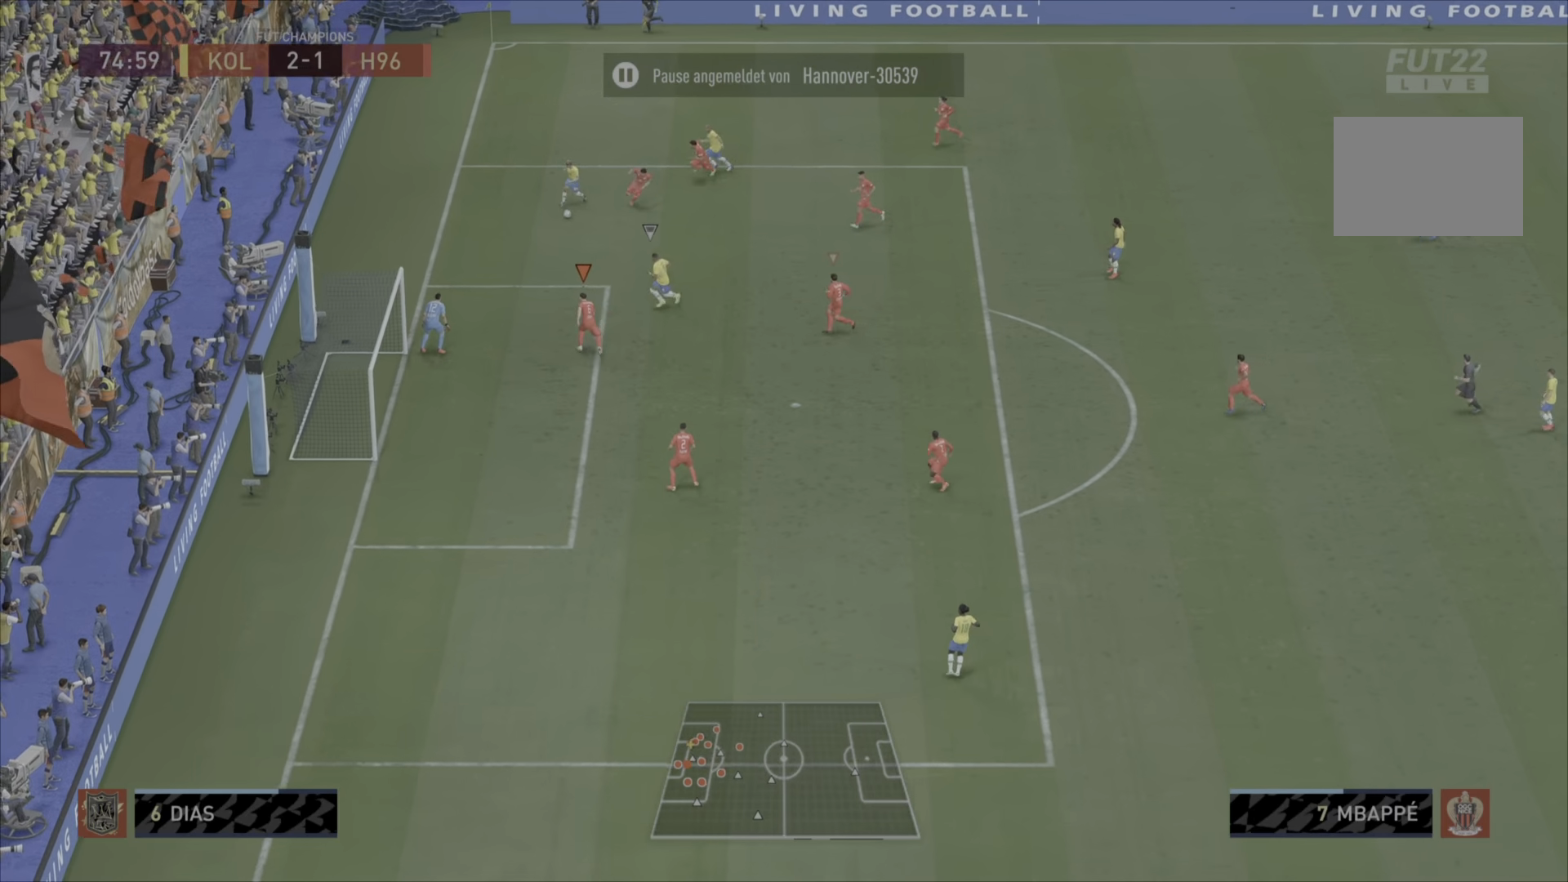
{"buttons": ["R1"], "left_stick": "up-left", "right_stick": "center", "events": [[134, "left_stick", "up"], [467, "left_stick", "up-left"]]}
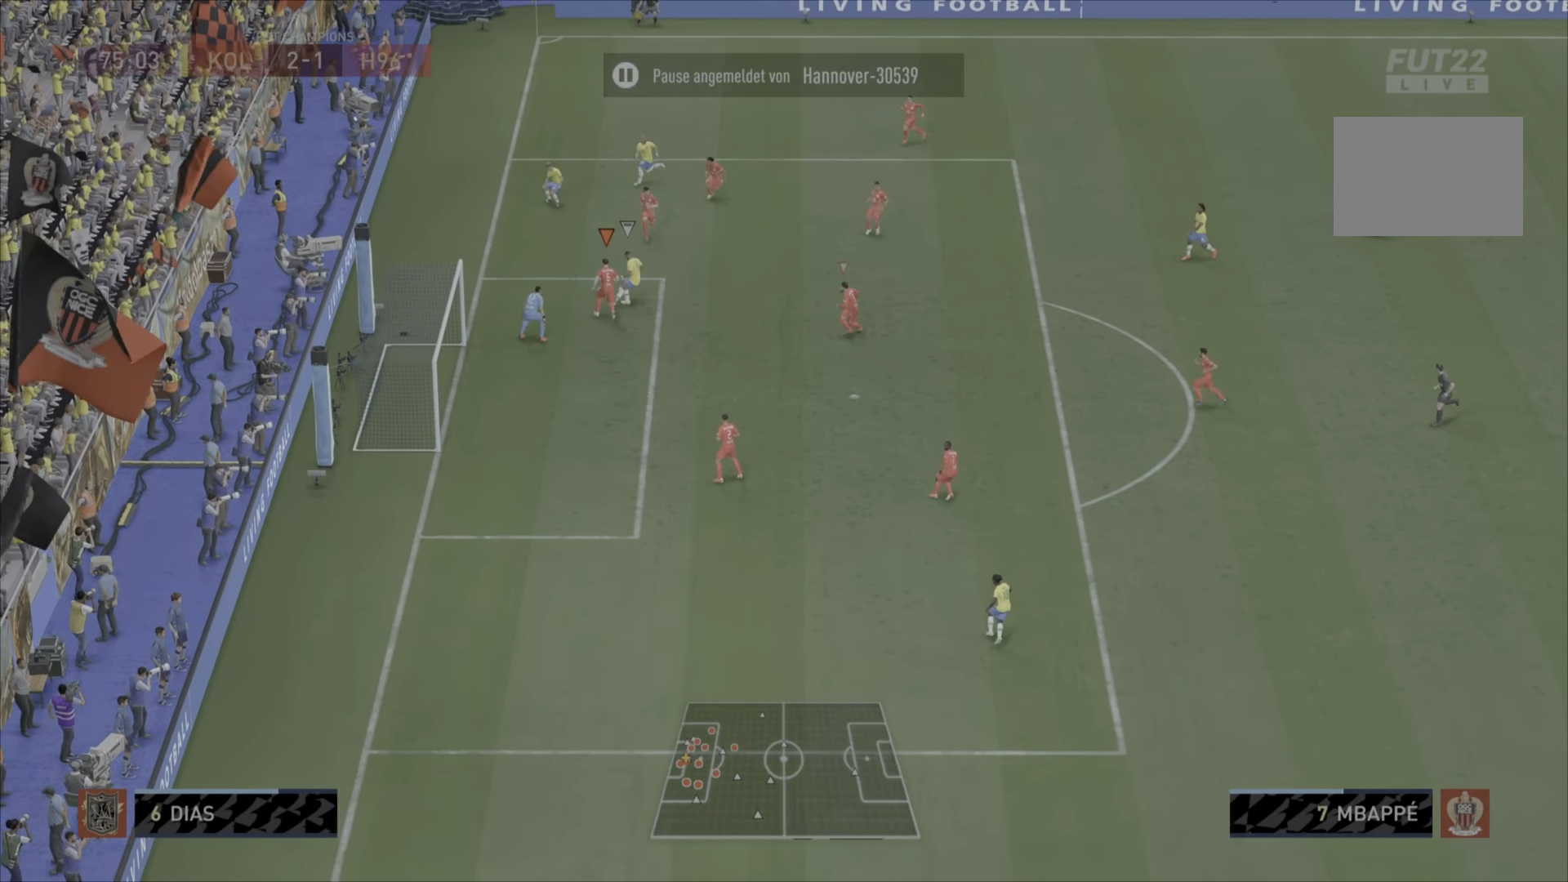
{"buttons": ["L2", "R1"], "left_stick": "right", "right_stick": "center", "events": [[16, "L2", "down"], [66, "CIRCLE", "down"], [283, "left_stick", "up-right"], [350, "left_stick", "right"], [483, "CIRCLE", "up"]]}